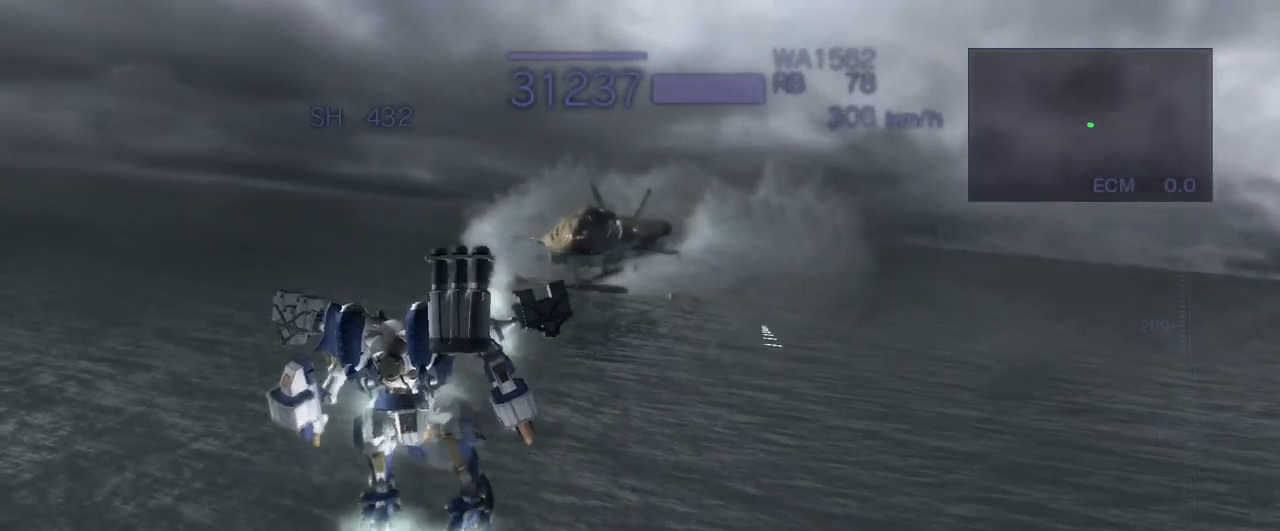
Gameplay with a controller (arcade stick); each line is a JSON object with the inputs held at the frame after it. "events" lists button and stick changes between this image and that frame as [ms after this image, input, new state], when the widget could be followed in between. Not read: L3 R3.
{"buttons": ["CROSS"], "left_stick": "left", "events": [[17, "SQUARE", "down"], [150, "SQUARE", "up"]]}
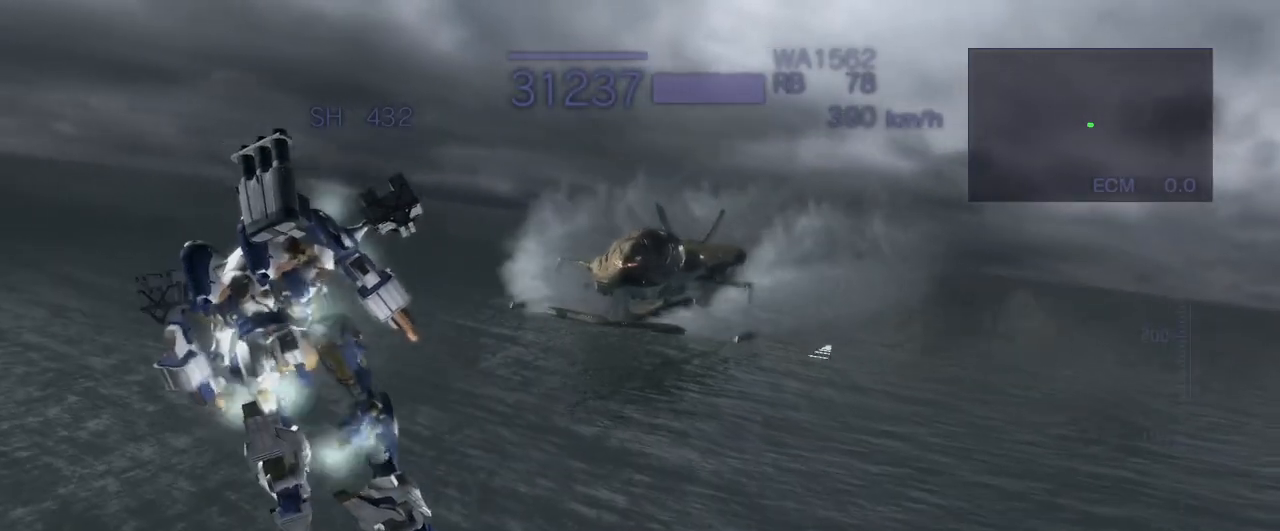
{"buttons": ["CROSS"], "left_stick": "left", "events": [[167, "CROSS", "up"], [500, "CROSS", "down"]]}
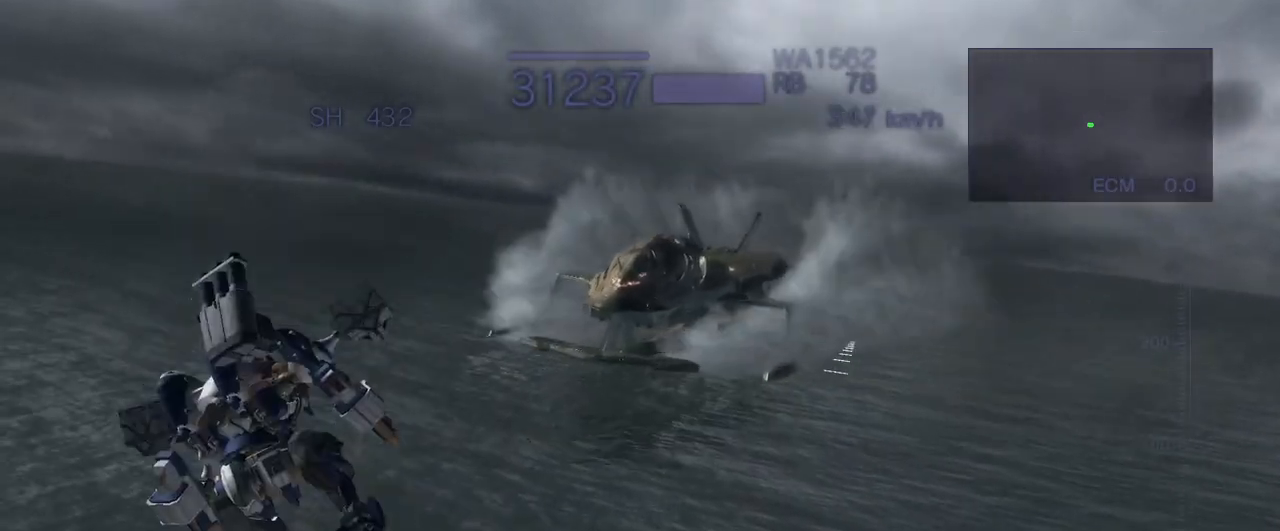
{"buttons": ["CROSS"], "left_stick": "left", "events": [[83, "SQUARE", "down"], [233, "SQUARE", "up"]]}
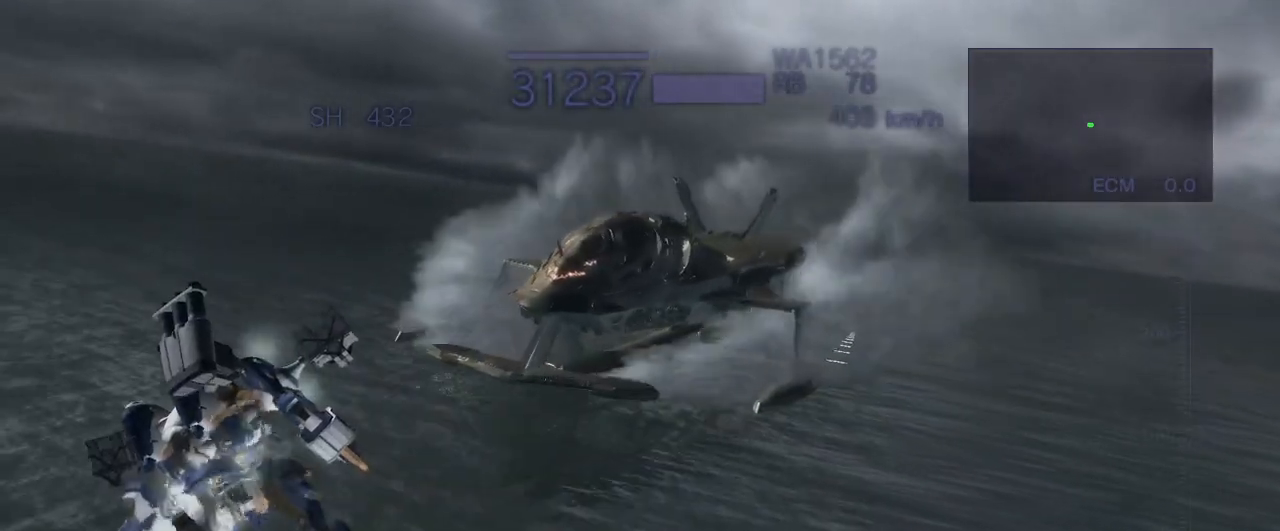
{"buttons": ["CROSS"], "left_stick": "left", "events": [[267, "SQUARE", "down"], [467, "SQUARE", "up"]]}
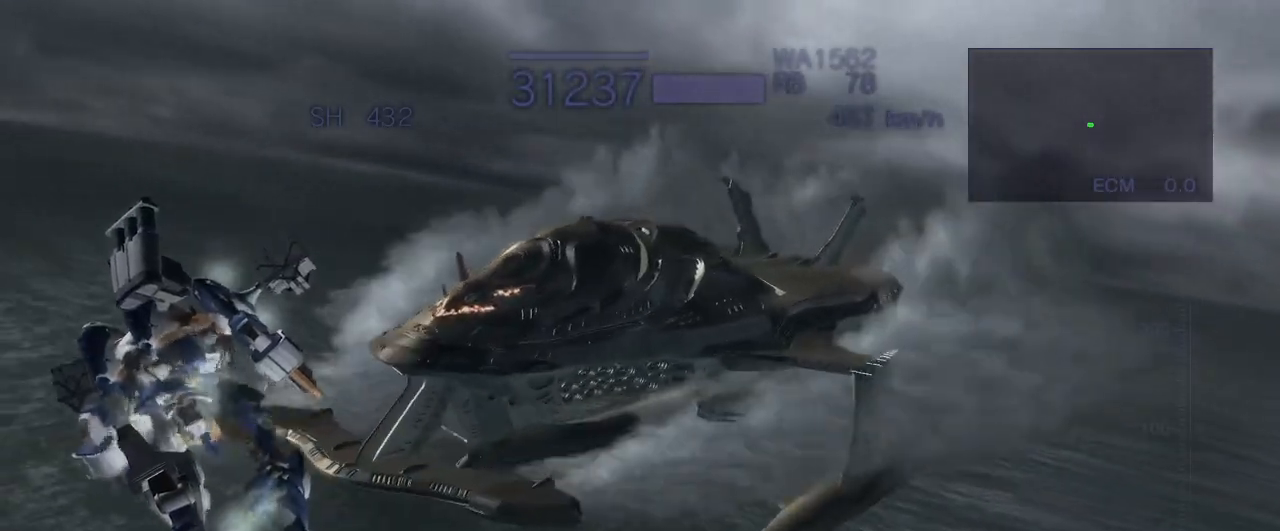
{"buttons": ["SQUARE", "TRIANGLE"], "left_stick": "left", "events": [[100, "TRIANGLE", "down"], [167, "CROSS", "up"], [433, "SQUARE", "down"]]}
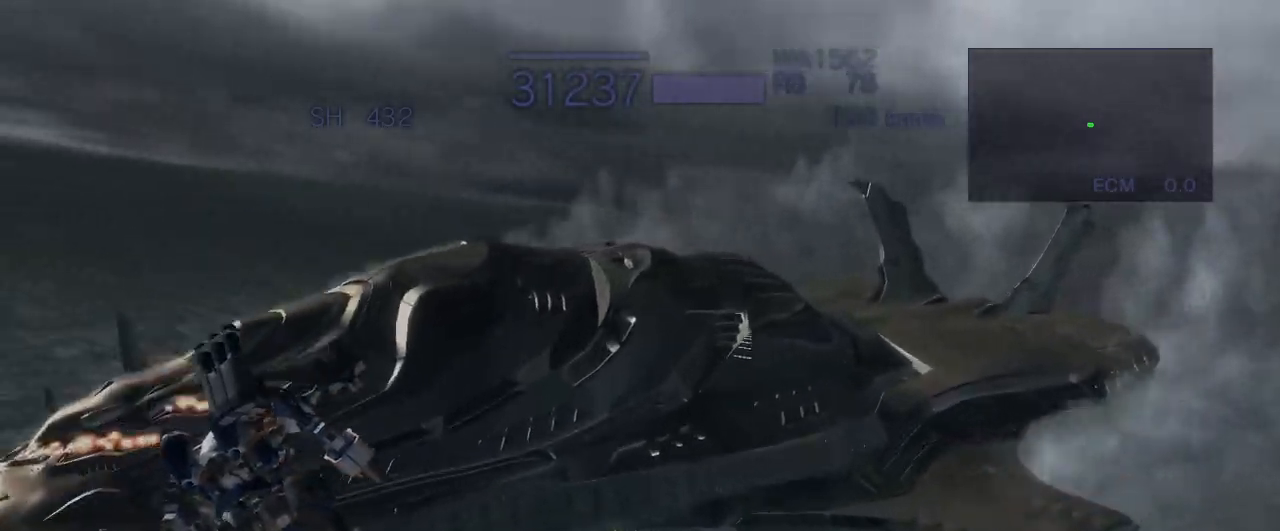
{"buttons": ["CROSS"], "left_stick": "up", "events": [[17, "left_stick", "up"], [300, "CROSS", "down"], [300, "TRIANGLE", "up"], [333, "SQUARE", "up"]]}
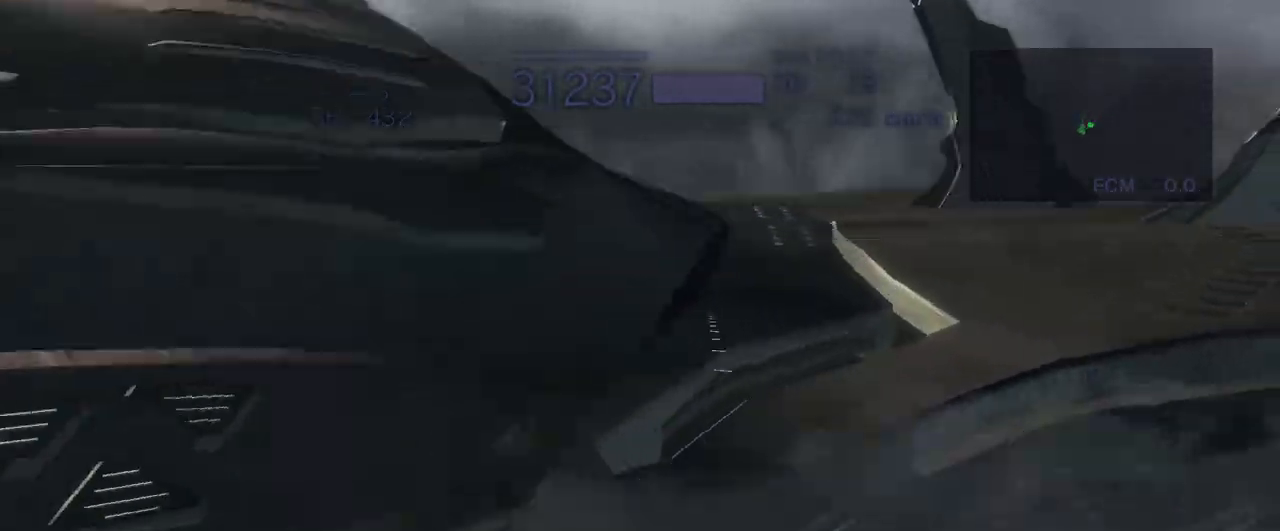
{"buttons": [], "left_stick": "center", "events": [[67, "left_stick", "center"], [150, "CROSS", "up"]]}
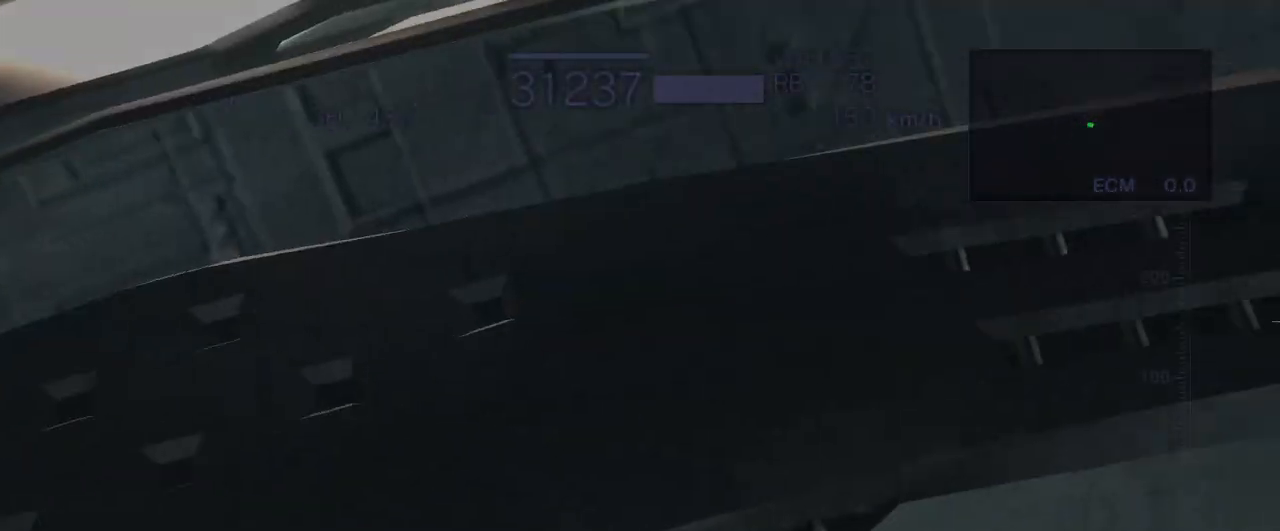
{"buttons": [], "left_stick": "center", "events": []}
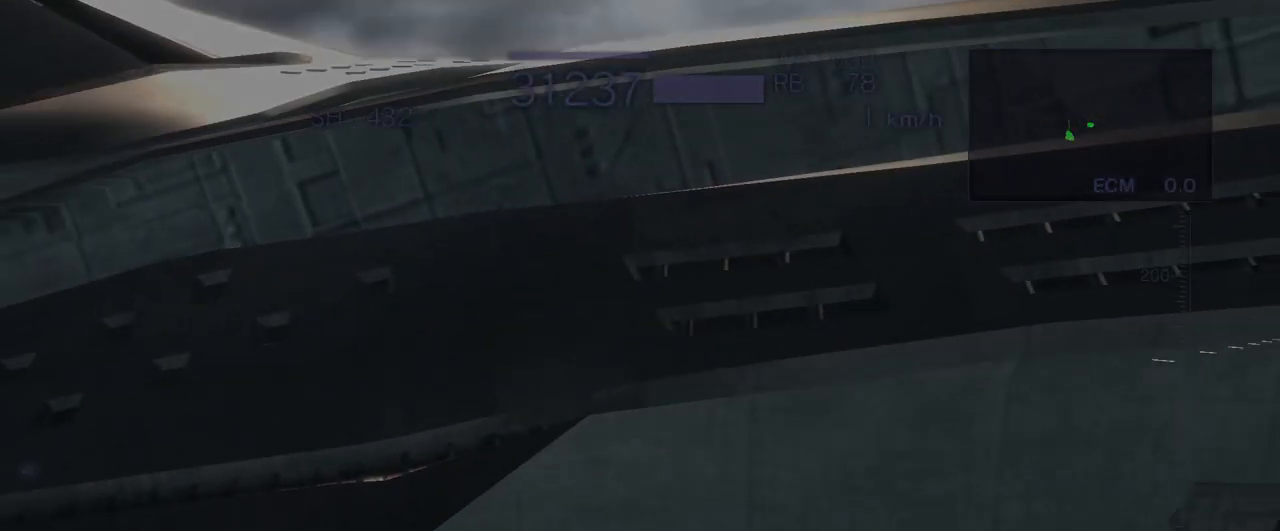
{"buttons": ["TRIANGLE"], "left_stick": "center", "events": [[67, "TRIANGLE", "down"]]}
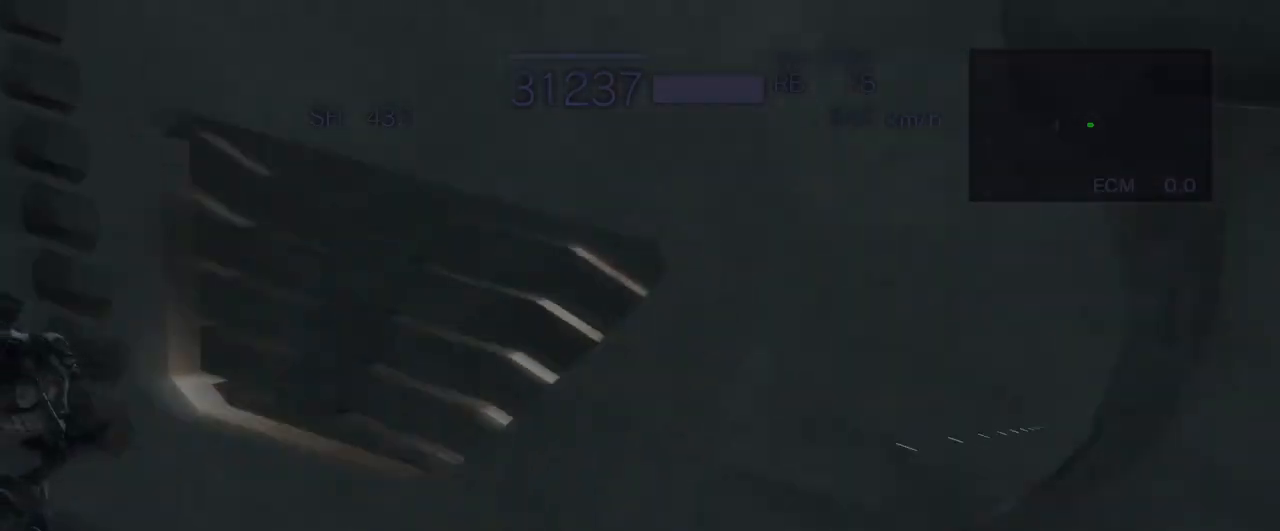
{"buttons": [], "left_stick": "center", "events": [[367, "TRIANGLE", "up"]]}
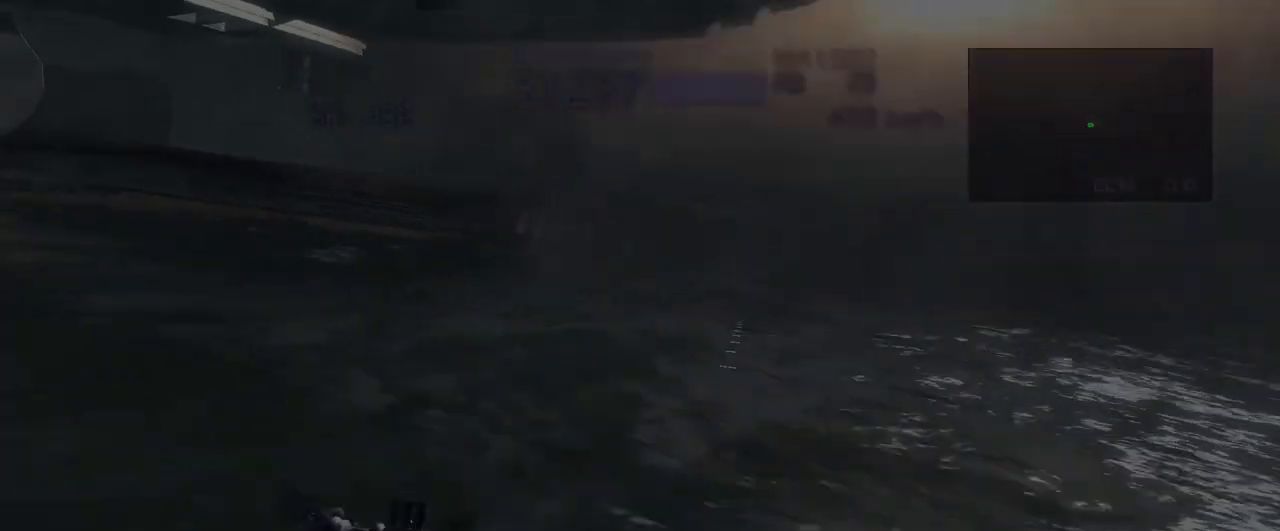
{"buttons": [], "left_stick": "center", "events": []}
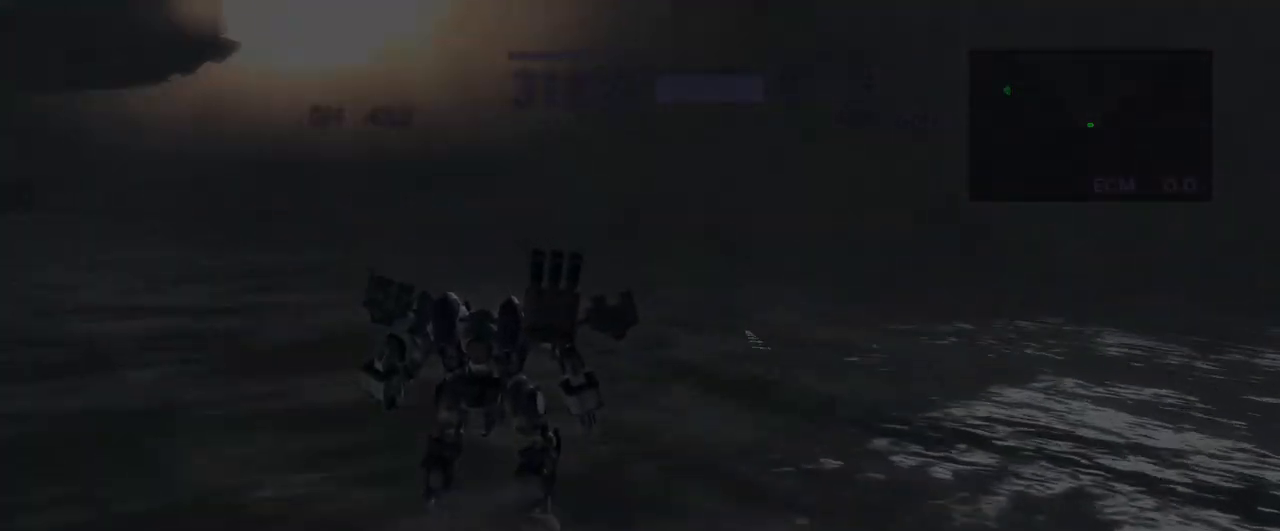
{"buttons": [], "left_stick": "center", "events": []}
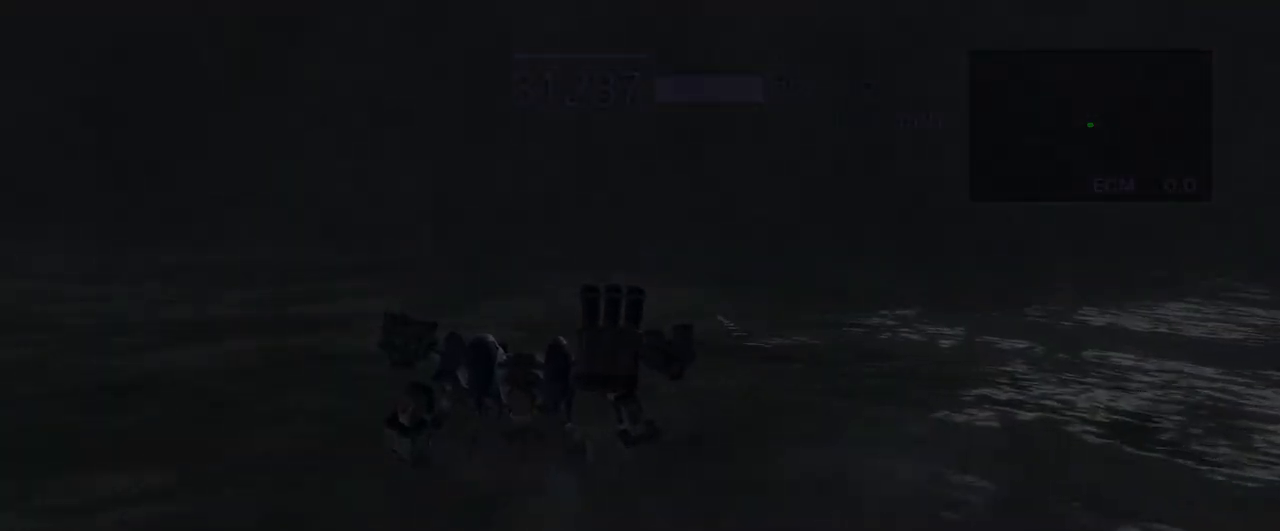
{"buttons": [], "left_stick": "center", "events": []}
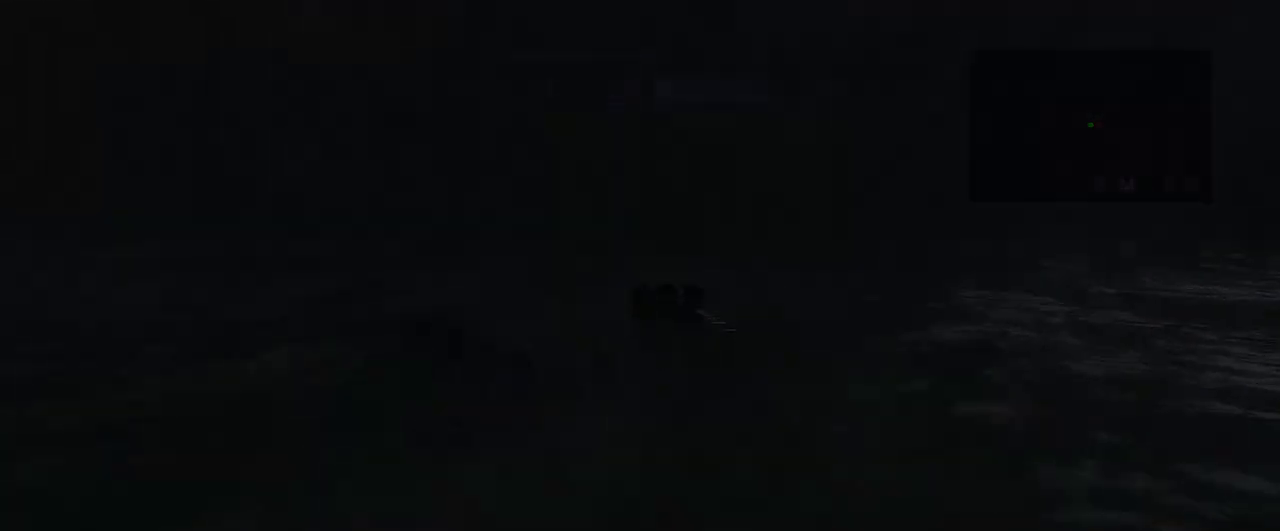
{"buttons": [], "left_stick": "center", "events": []}
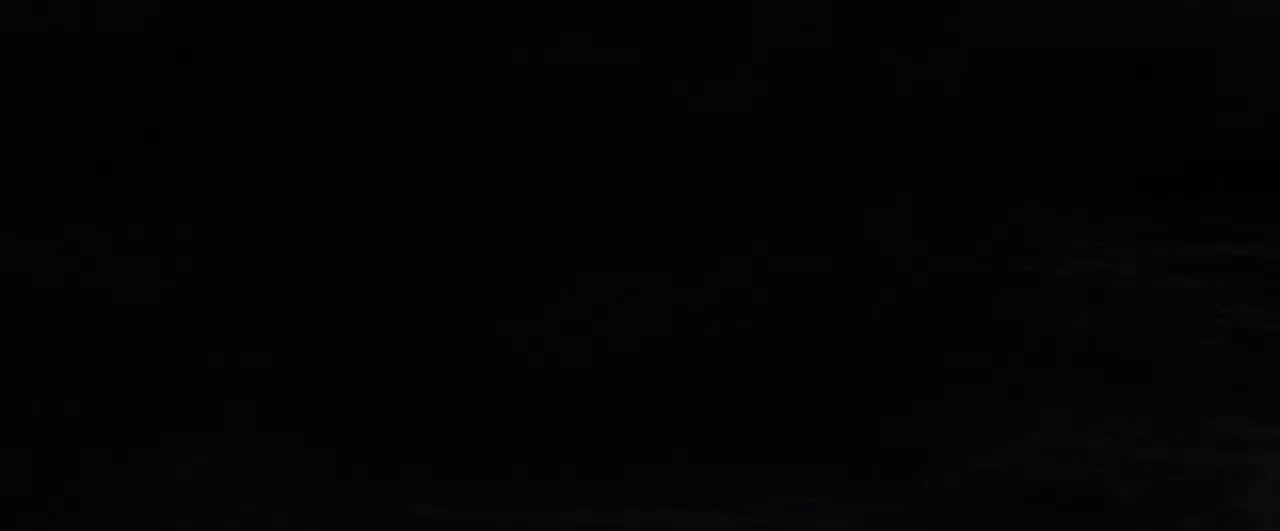
{"buttons": [], "left_stick": "center", "events": []}
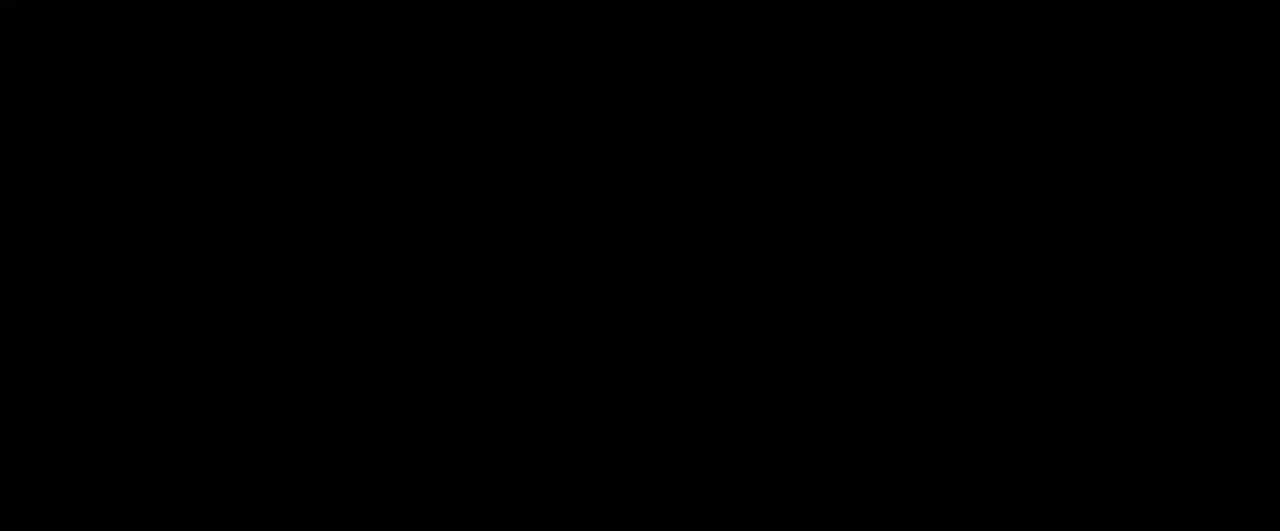
{"buttons": [], "left_stick": "center", "events": []}
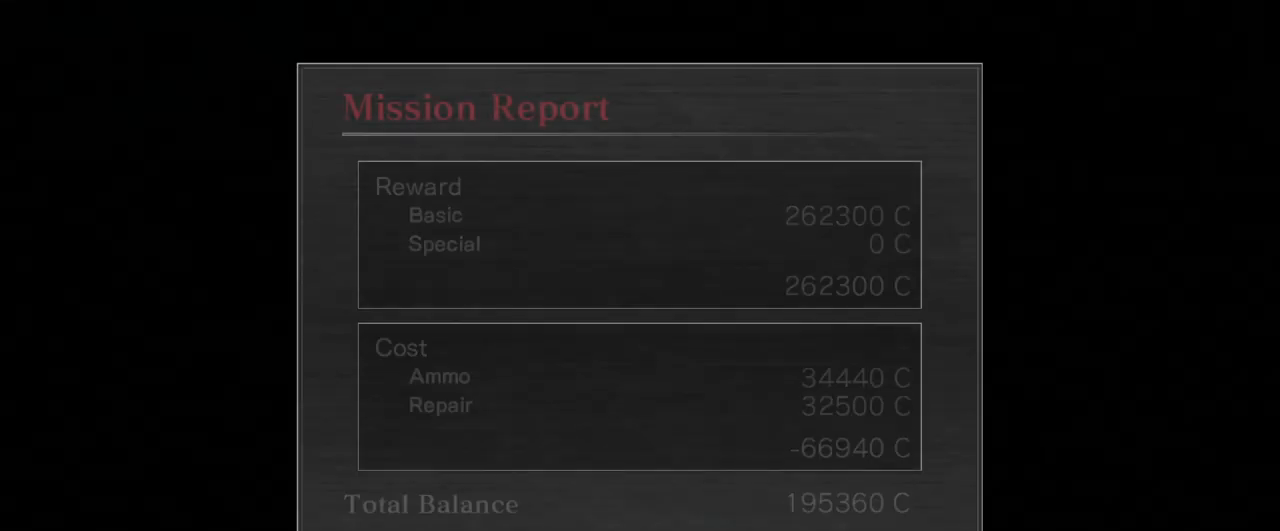
{"buttons": [], "left_stick": "center", "events": []}
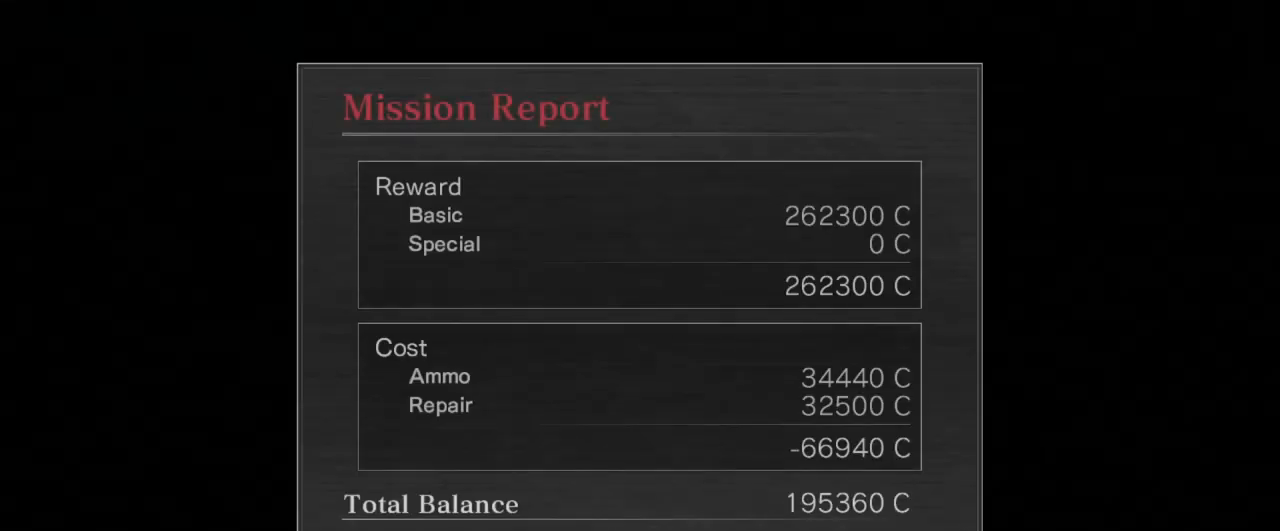
{"buttons": [], "left_stick": "center", "events": [[417, "R2", "down"], [483, "R2", "up"]]}
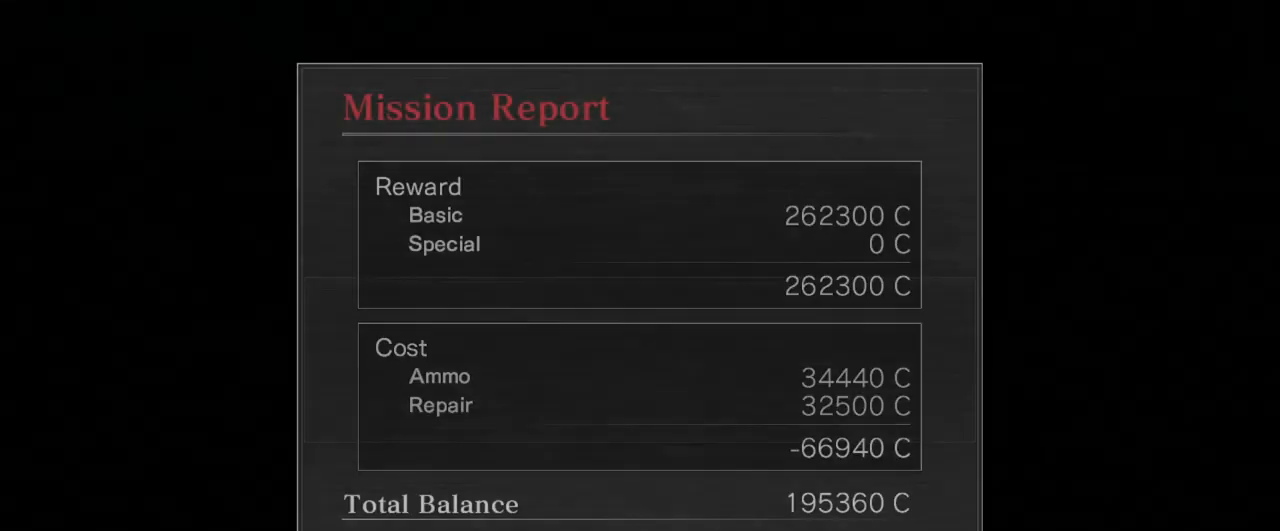
{"buttons": [], "left_stick": "center", "events": []}
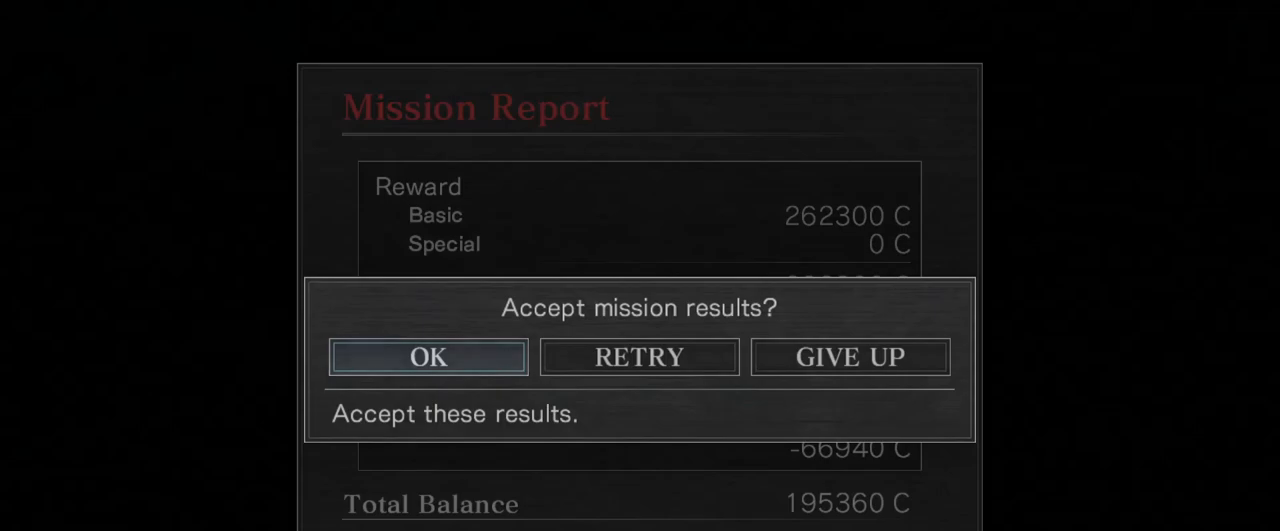
{"buttons": [], "left_stick": "center", "events": []}
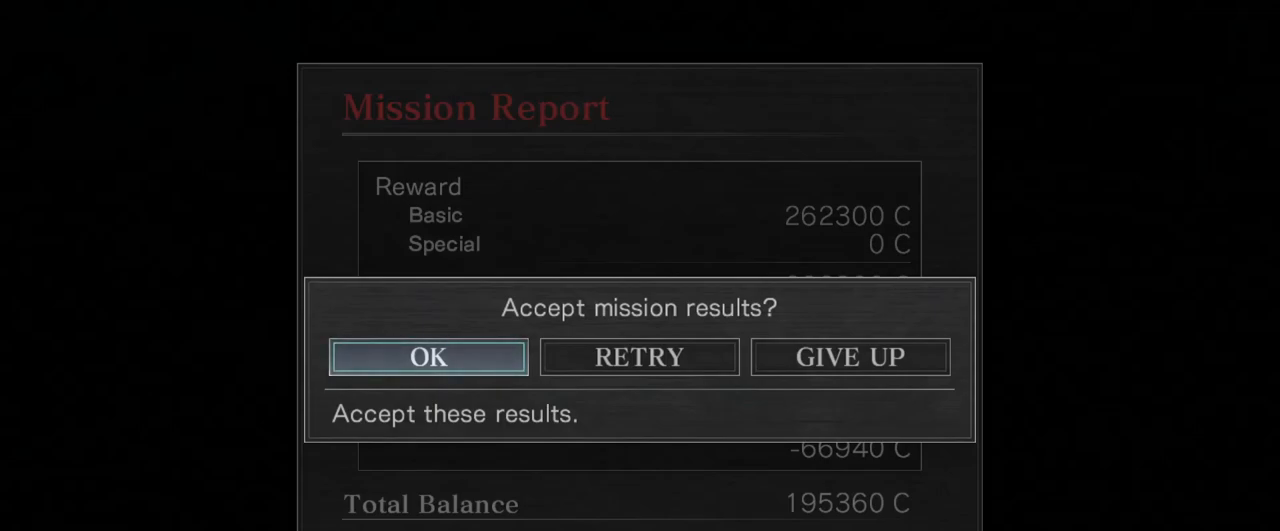
{"buttons": [], "left_stick": "center", "events": []}
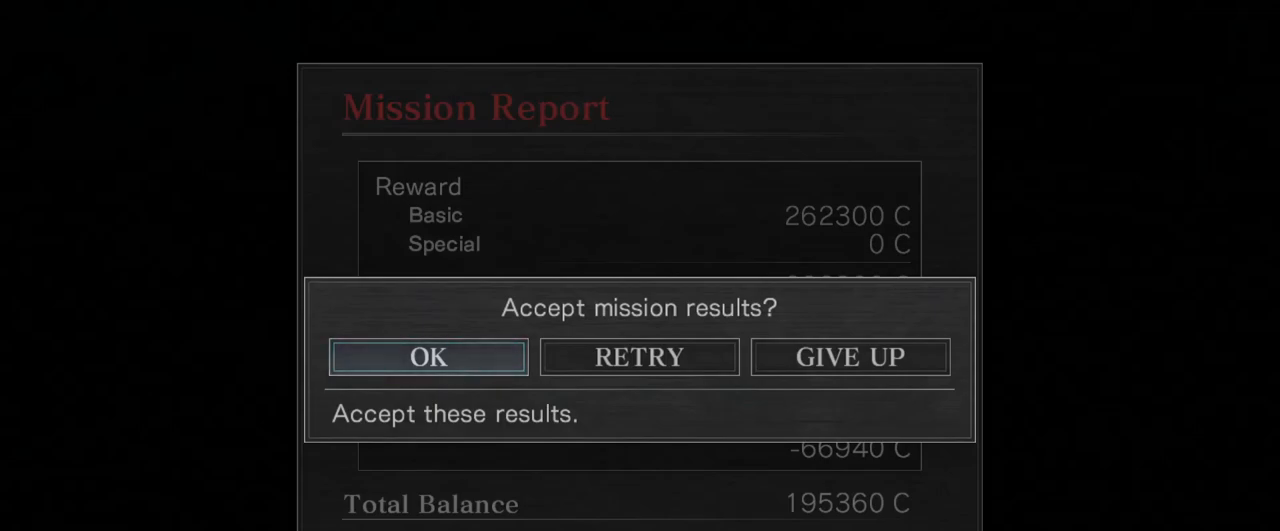
{"buttons": [], "left_stick": "center", "events": []}
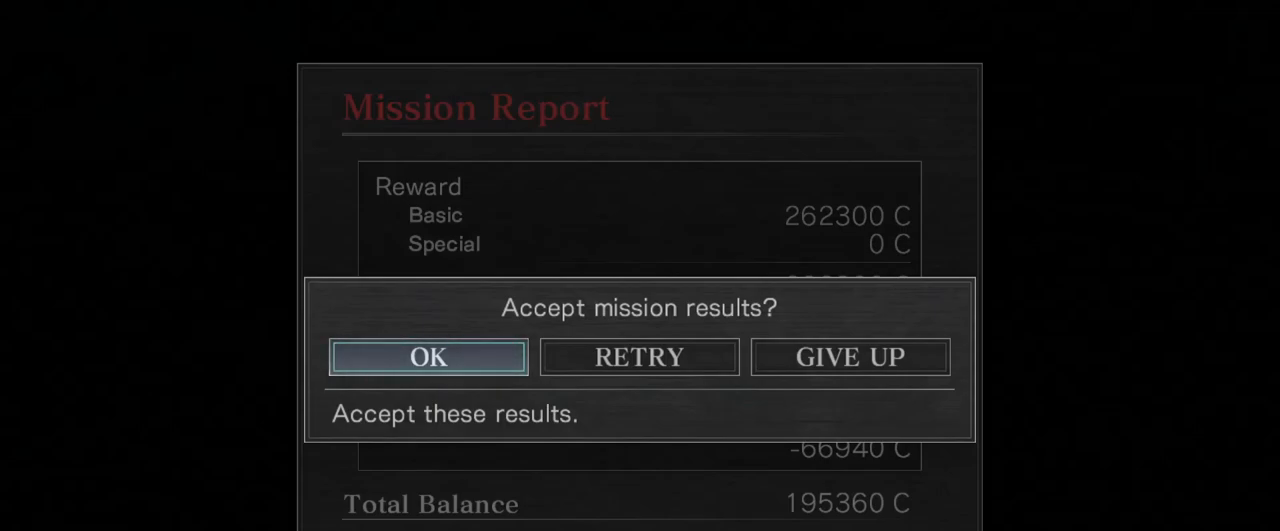
{"buttons": [], "left_stick": "center", "events": []}
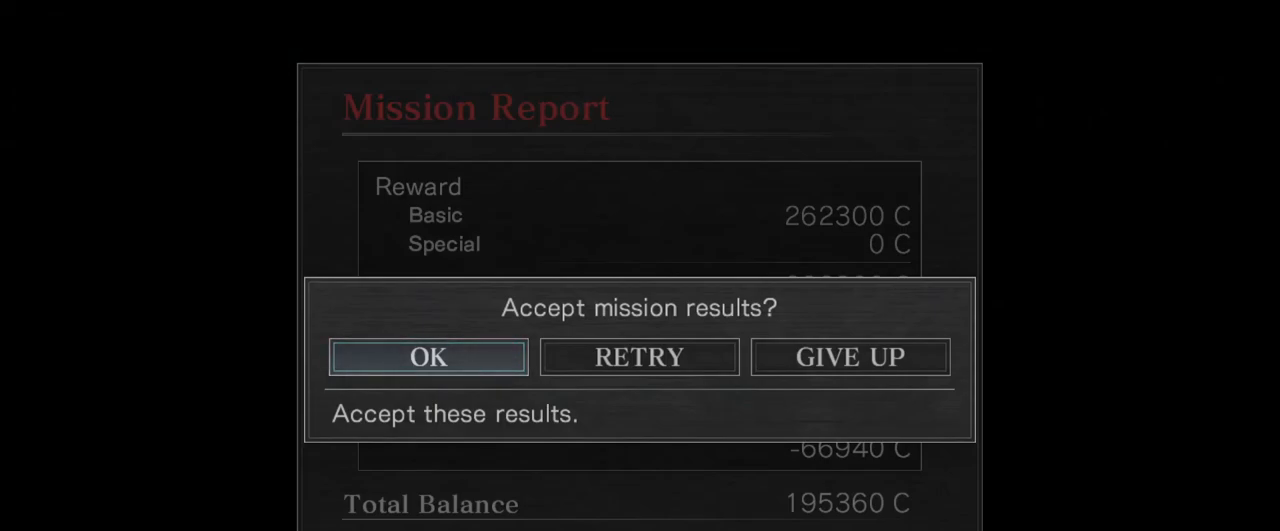
{"buttons": [], "left_stick": "center", "events": [[267, "CIRCLE", "down"], [300, "CIRCLE", "up"]]}
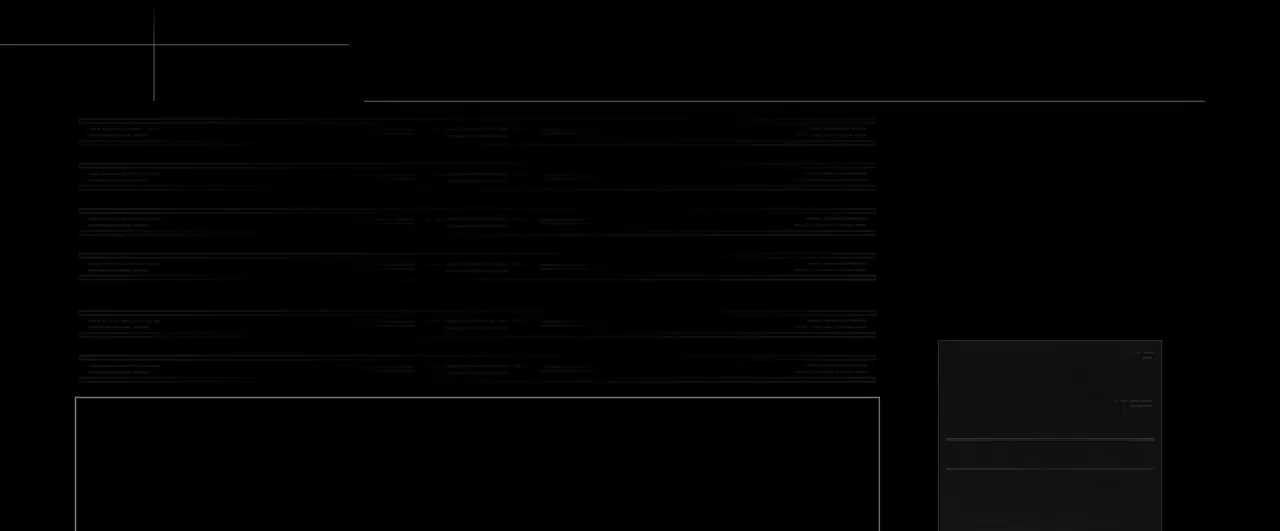
{"buttons": [], "left_stick": "right", "events": [[483, "left_stick", "right"]]}
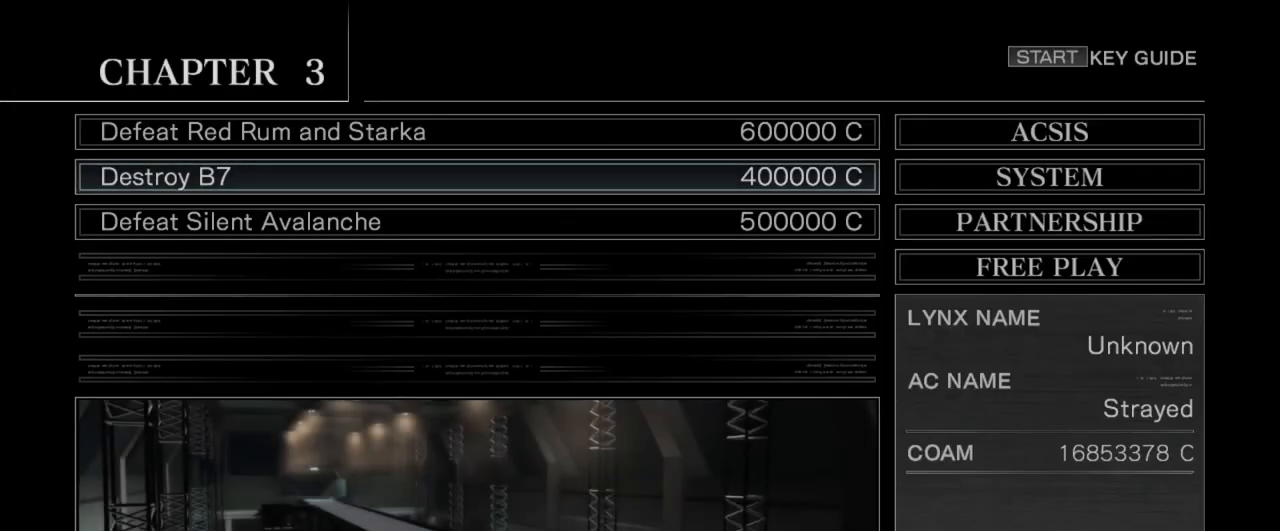
{"buttons": [], "left_stick": "center", "events": [[117, "left_stick", "center"], [450, "CIRCLE", "down"], [500, "CIRCLE", "up"]]}
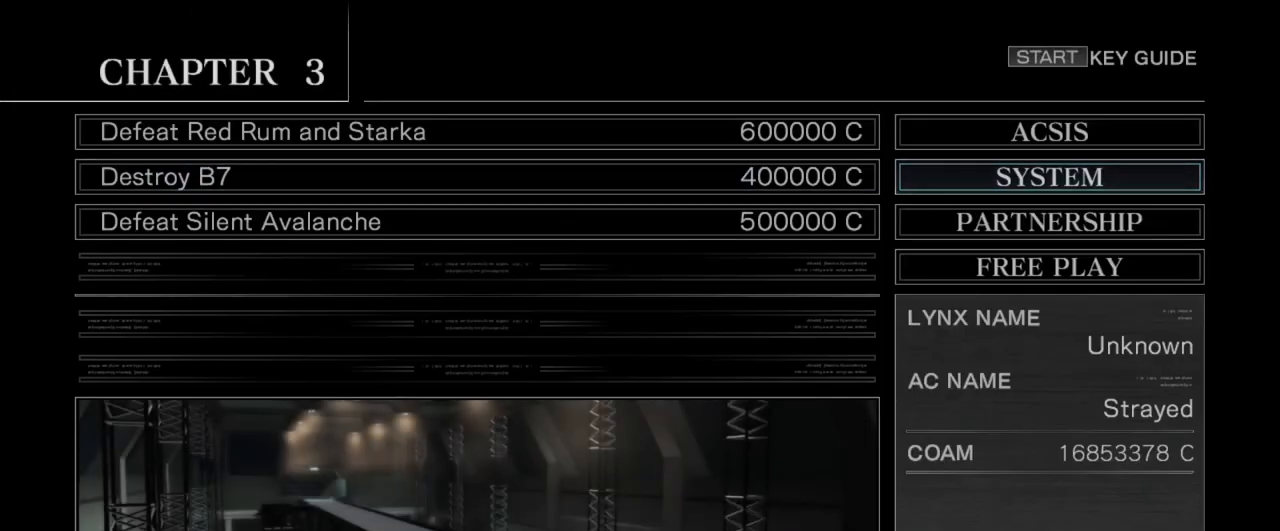
{"buttons": [], "left_stick": "center", "events": []}
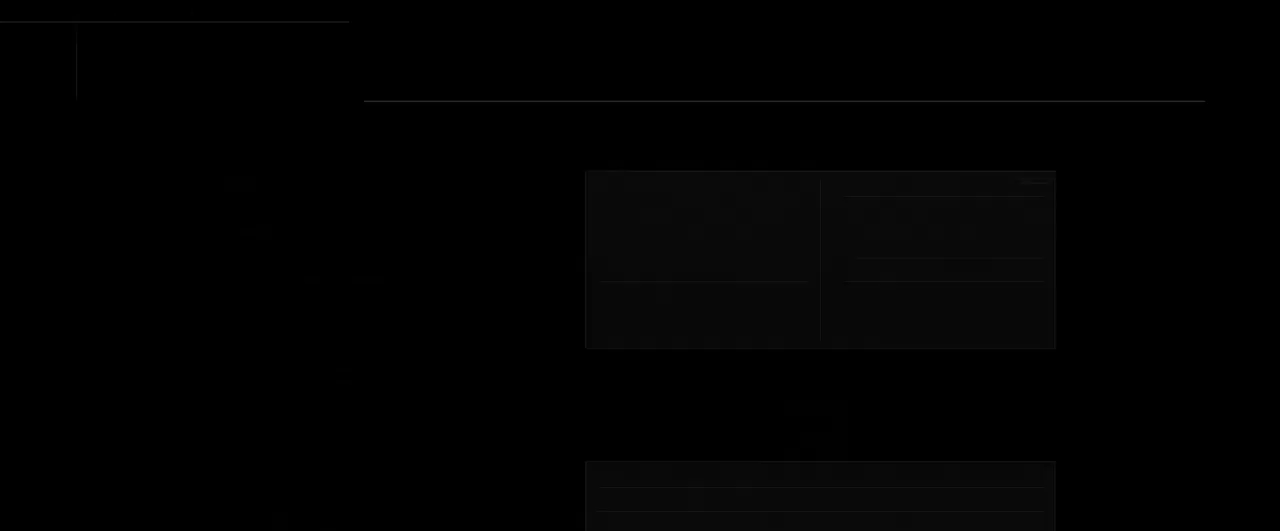
{"buttons": [], "left_stick": "center", "events": [[300, "CIRCLE", "down"], [367, "CIRCLE", "up"]]}
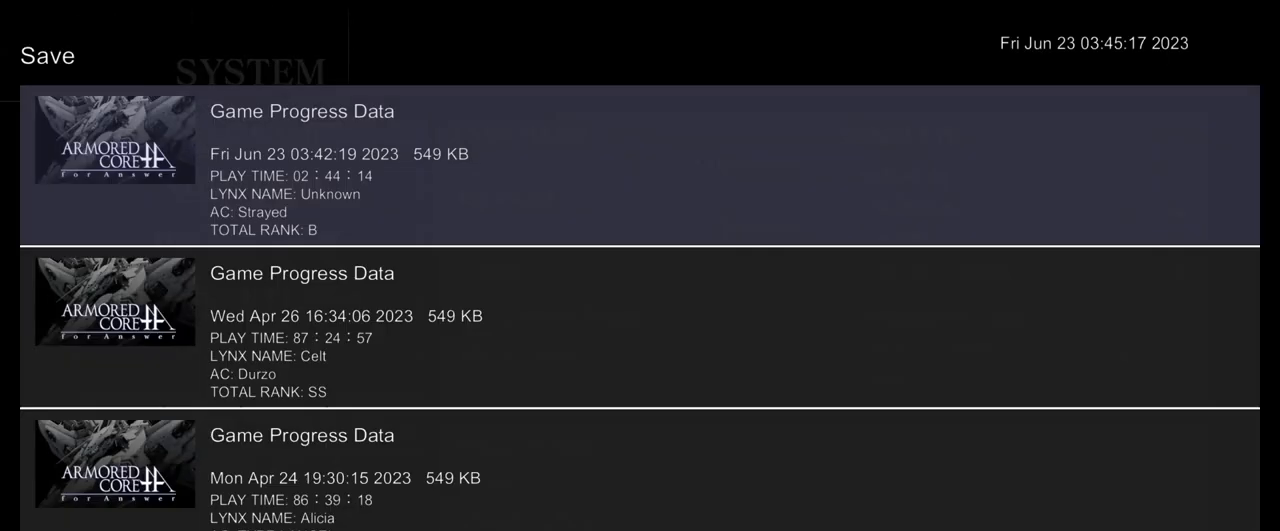
{"buttons": [], "left_stick": "center", "events": [[117, "CIRCLE", "down"], [167, "CIRCLE", "up"]]}
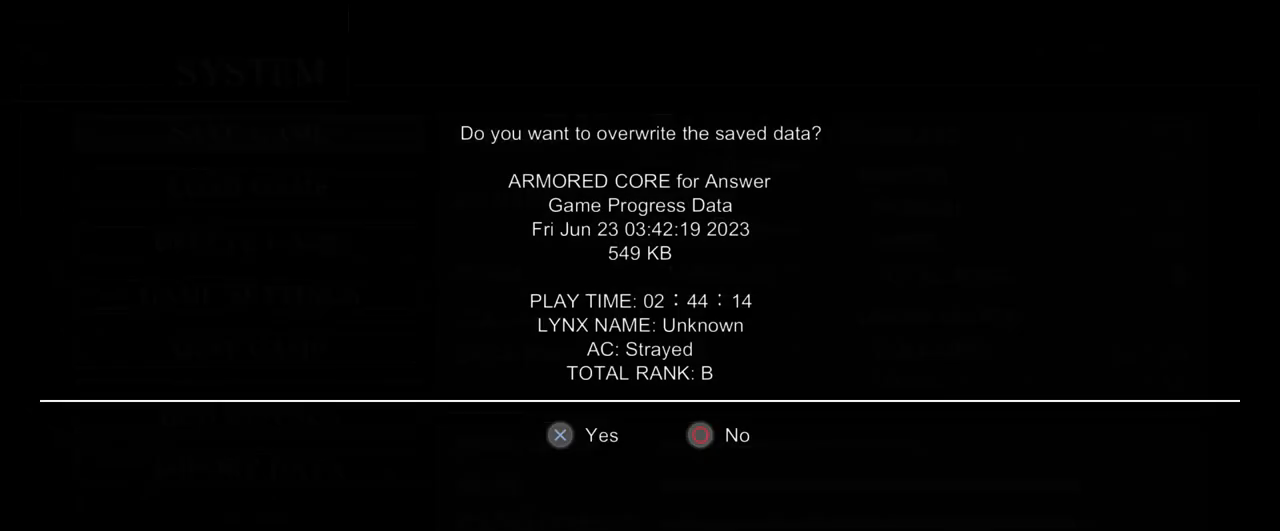
{"buttons": [], "left_stick": "center", "events": [[283, "CIRCLE", "down"], [350, "CIRCLE", "up"]]}